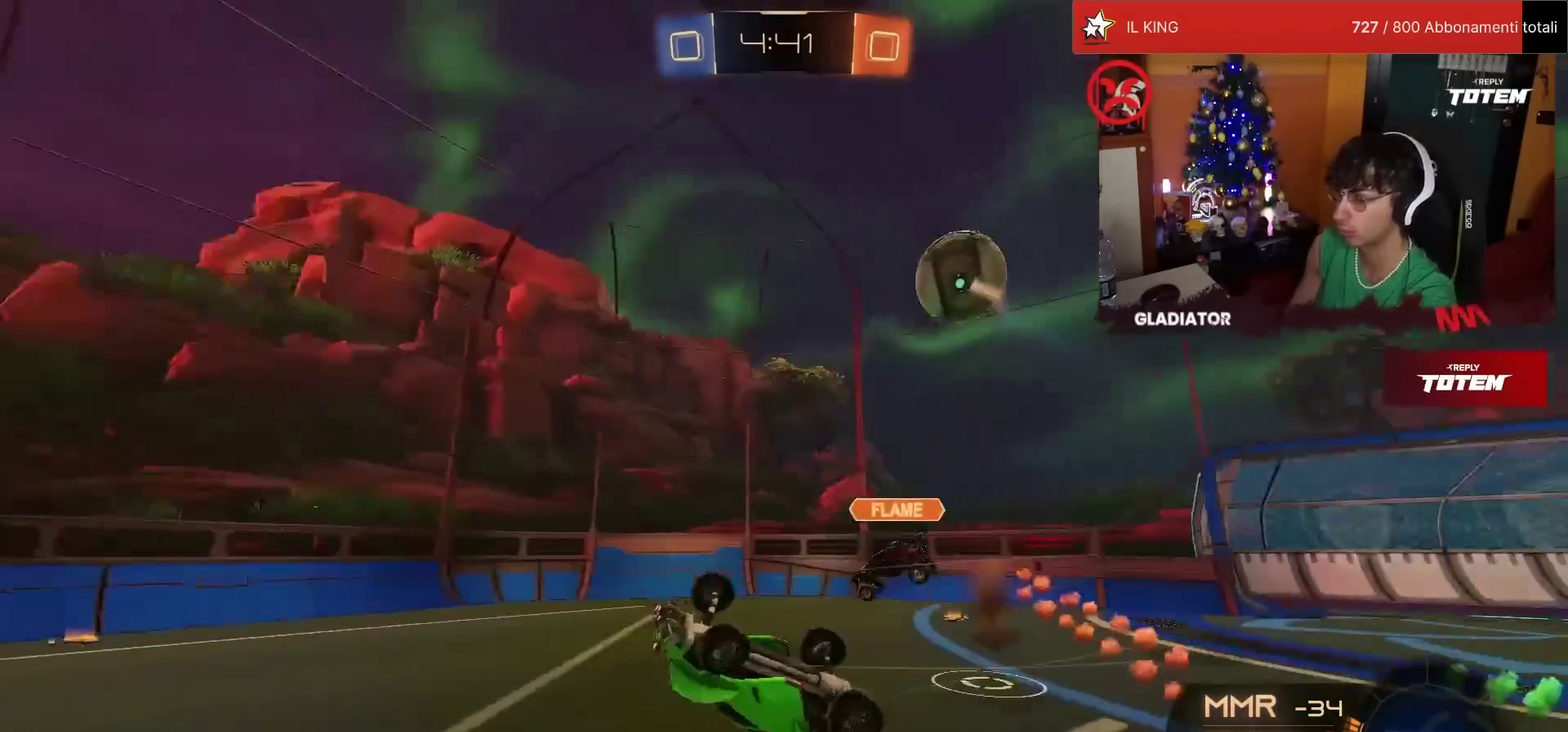
Gameplay with a controller (PlayStation layout); each line is a JSON object with the inputs held at the frame after it. "events" lists button and stick changes between this image and that frame as [ms after this image, input, new state], when the widget could be followed in between. Not read: L3 R3.
{"buttons": ["R2"], "left_stick": "up", "events": [[50, "L1", "down"], [50, "SQUARE", "up"], [183, "left_stick", "up-right"], [317, "L1", "up"], [350, "left_stick", "up"]]}
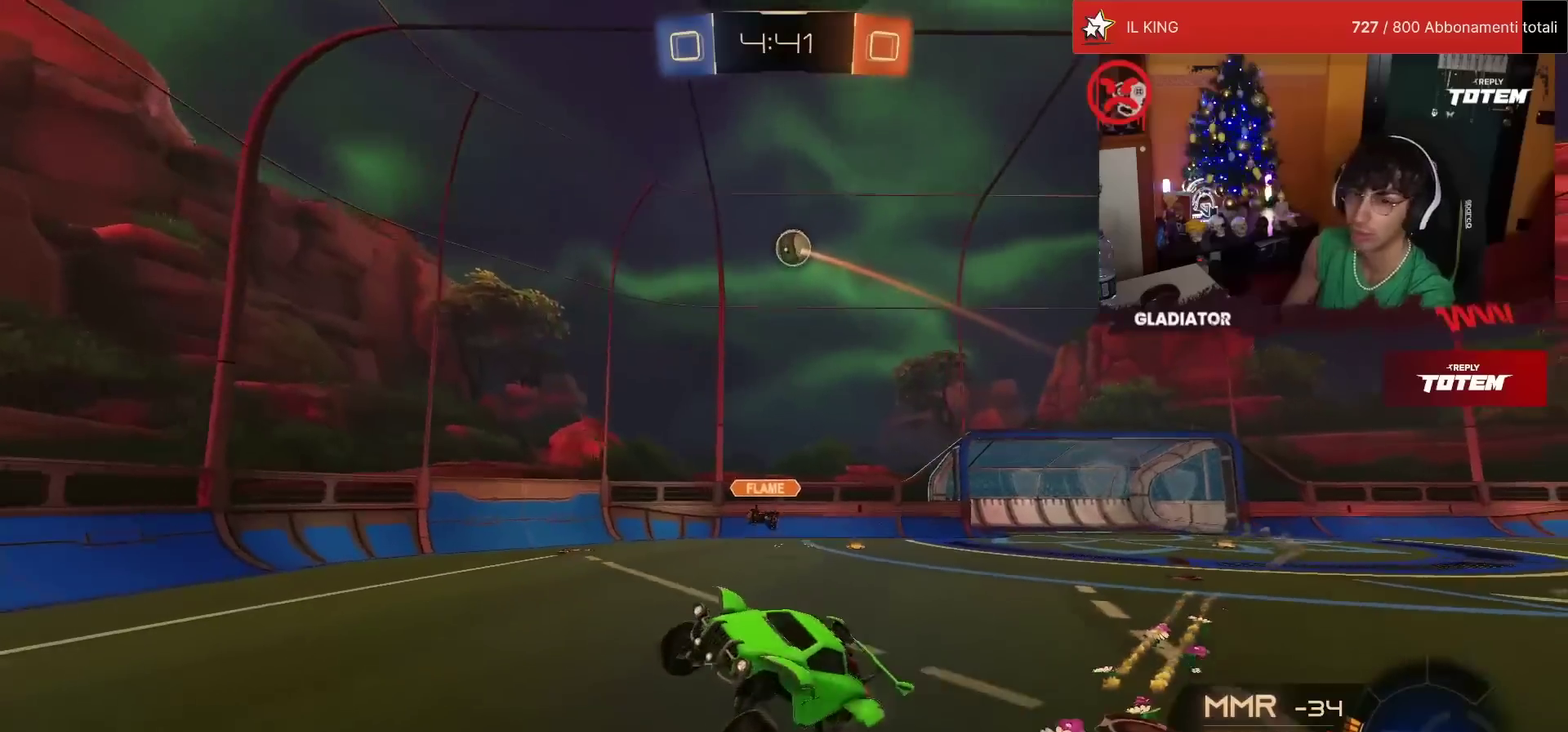
{"buttons": ["R2"], "left_stick": "right", "events": [[83, "left_stick", "up-right"], [167, "left_stick", "center"], [233, "SQUARE", "down"], [283, "left_stick", "right"], [317, "SQUARE", "up"]]}
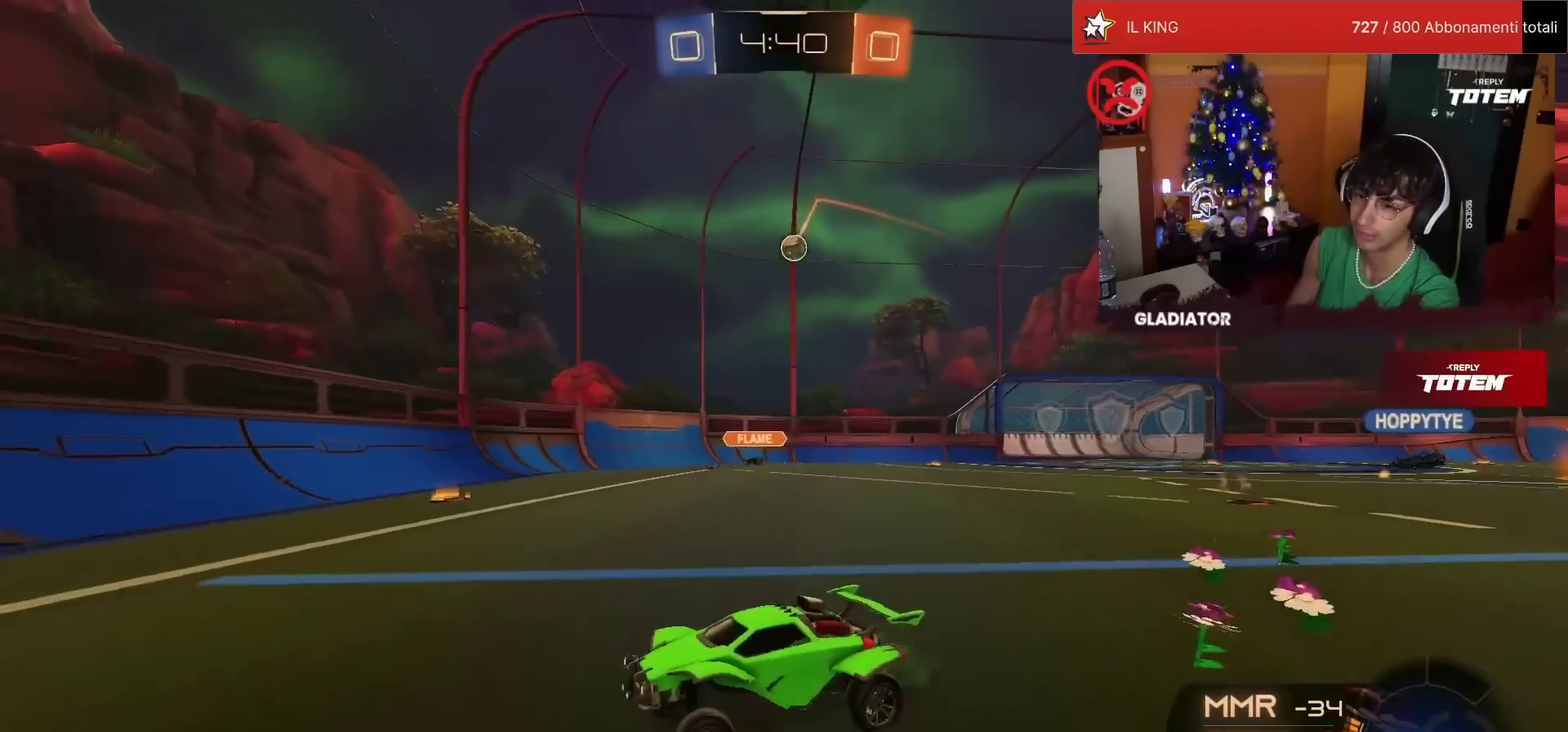
{"buttons": ["R2"], "left_stick": "right", "events": []}
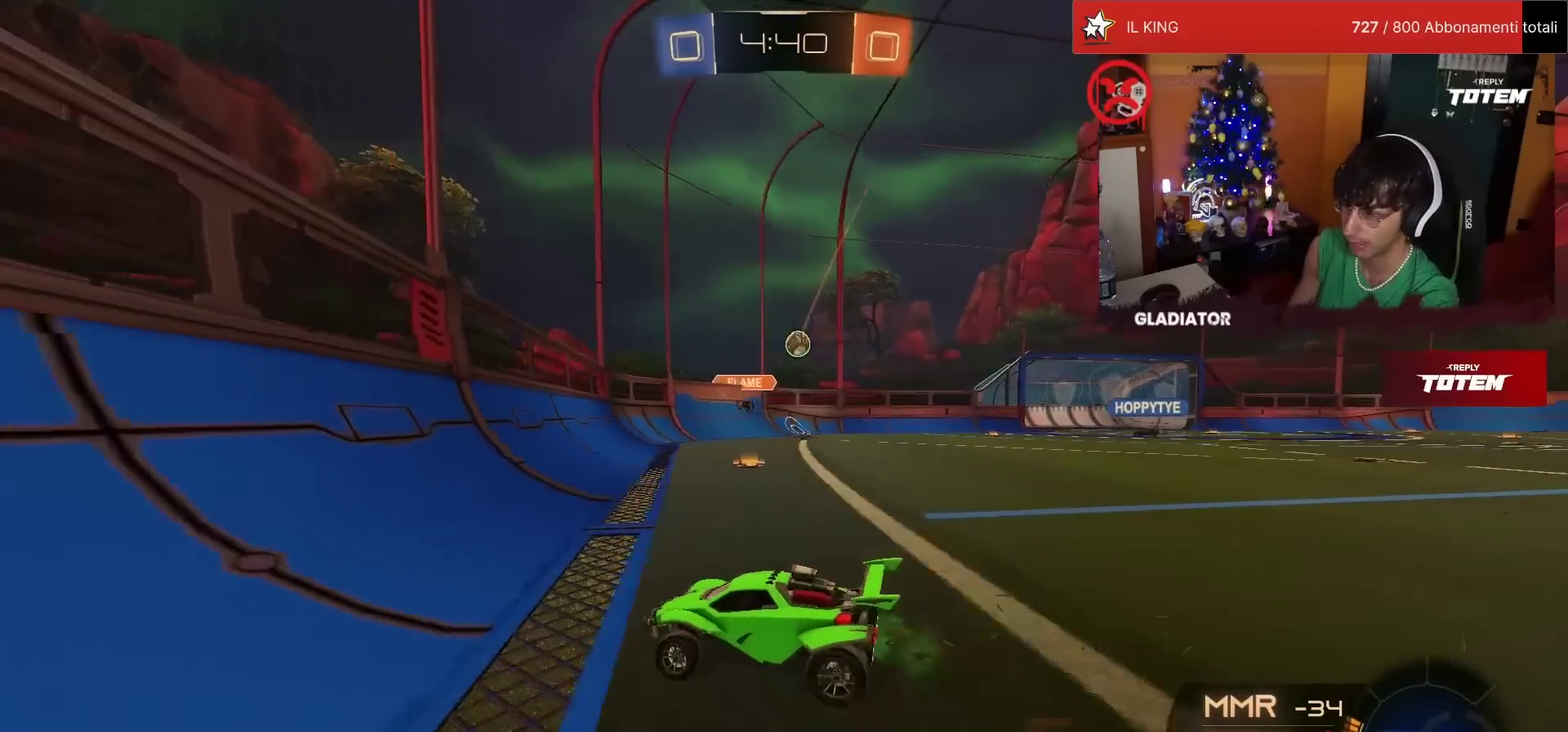
{"buttons": ["R2"], "left_stick": "up-right", "events": [[150, "SQUARE", "down"], [267, "SQUARE", "up"], [433, "left_stick", "up-right"]]}
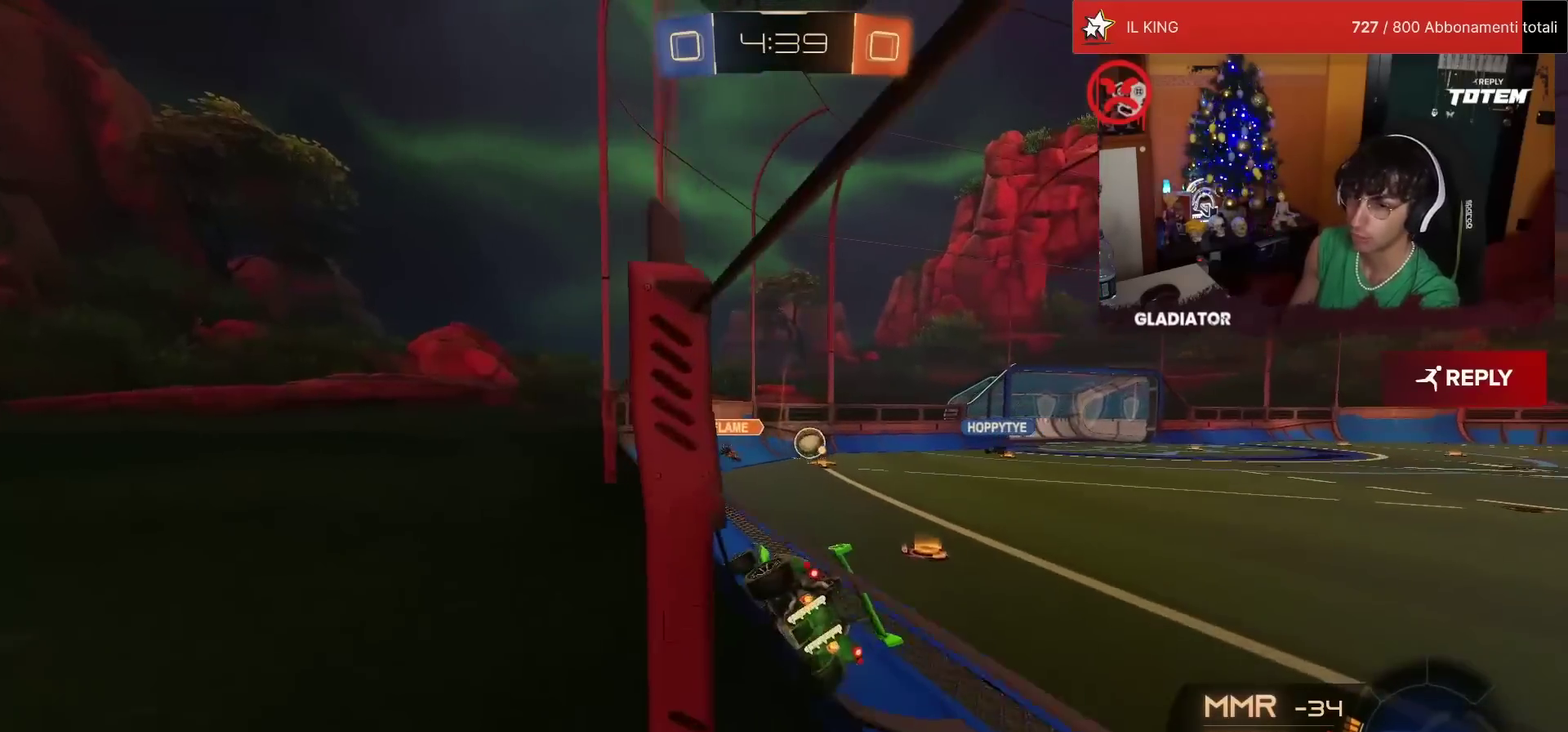
{"buttons": ["R2"], "left_stick": "up-right", "events": [[17, "left_stick", "up"], [217, "left_stick", "center"], [467, "left_stick", "up-right"]]}
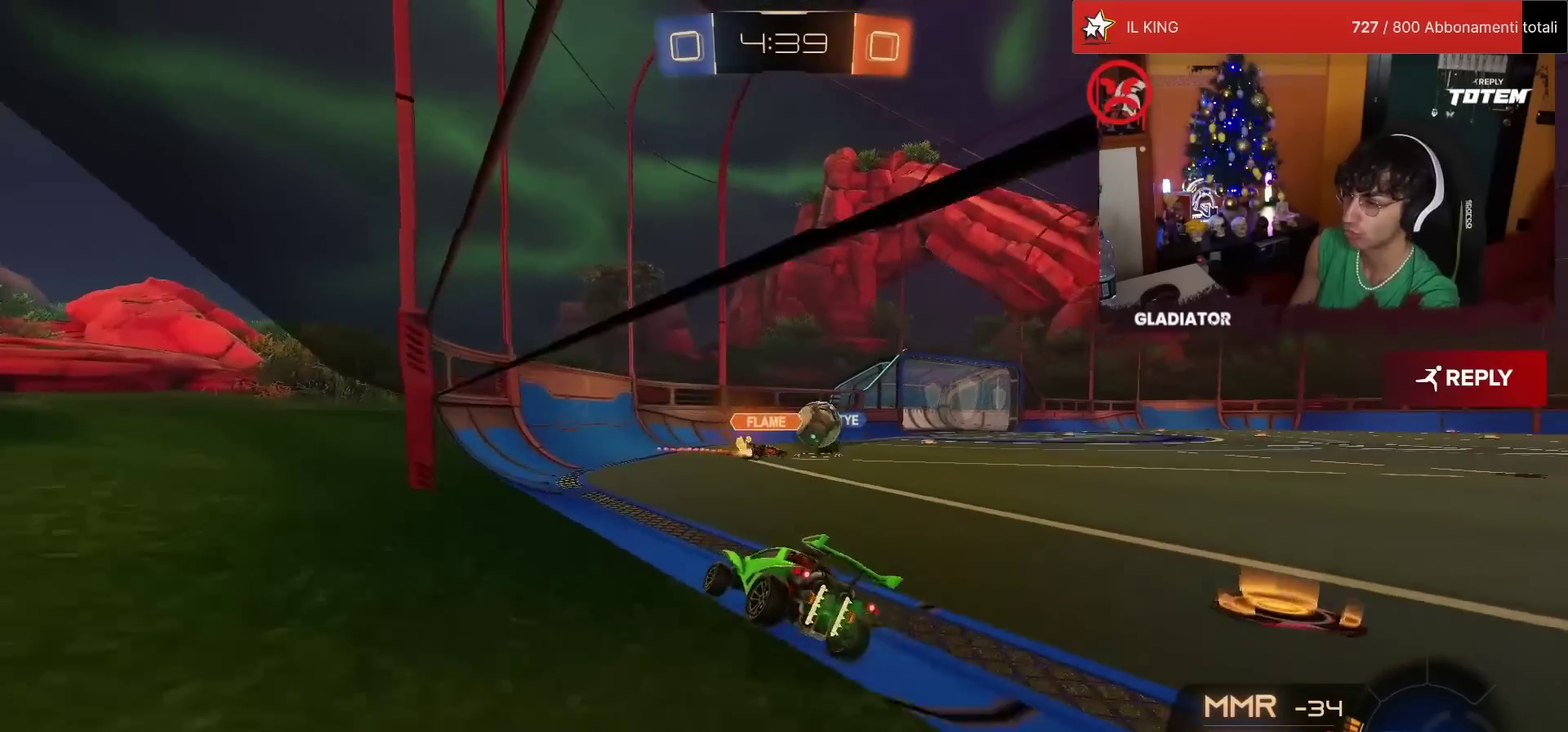
{"buttons": ["R2"], "left_stick": "right", "events": [[133, "R1", "down"], [183, "left_stick", "center"], [317, "R1", "up"], [433, "left_stick", "right"]]}
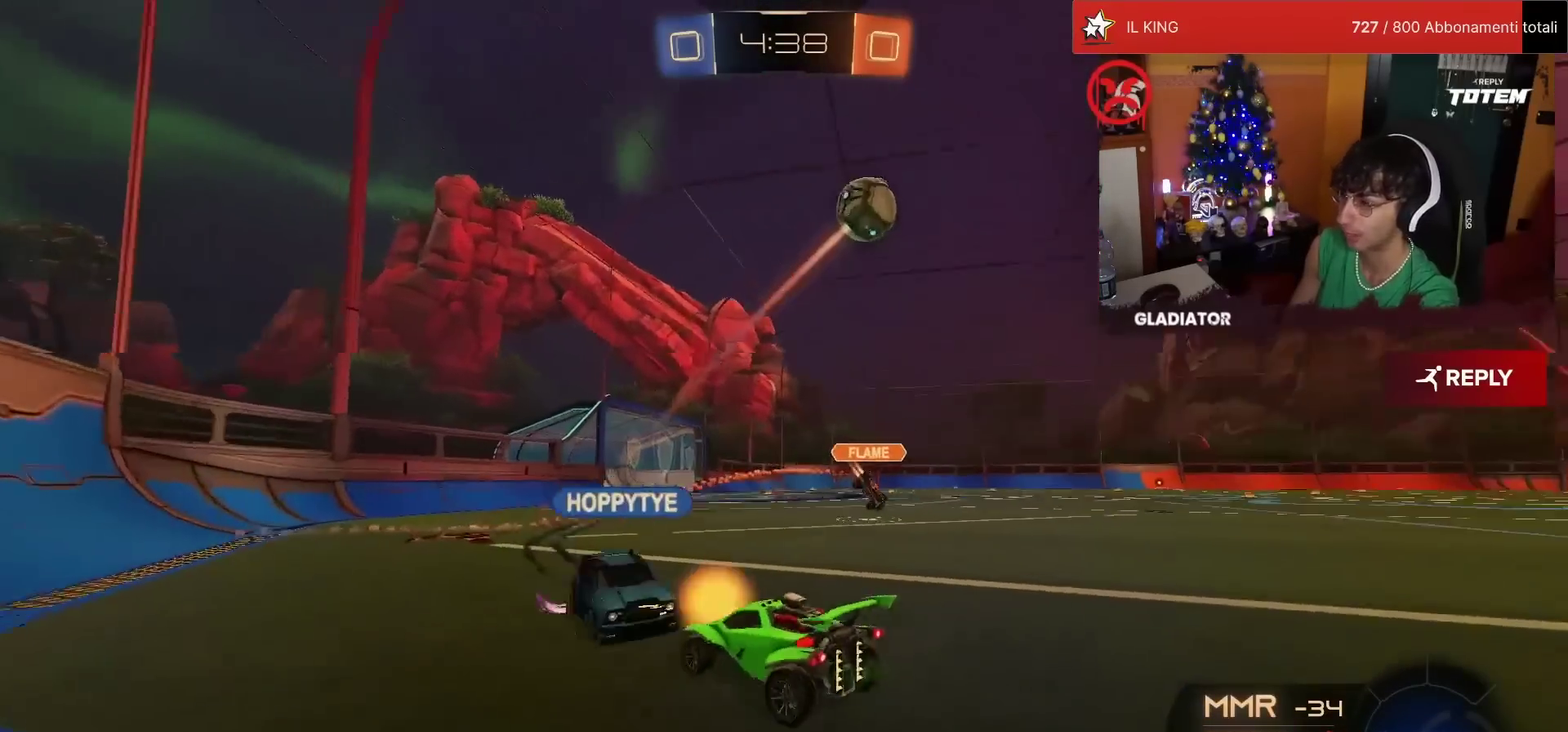
{"buttons": ["R2"], "left_stick": "up-right", "events": [[67, "SQUARE", "down"], [133, "SQUARE", "up"], [183, "left_stick", "center"], [483, "left_stick", "up-right"]]}
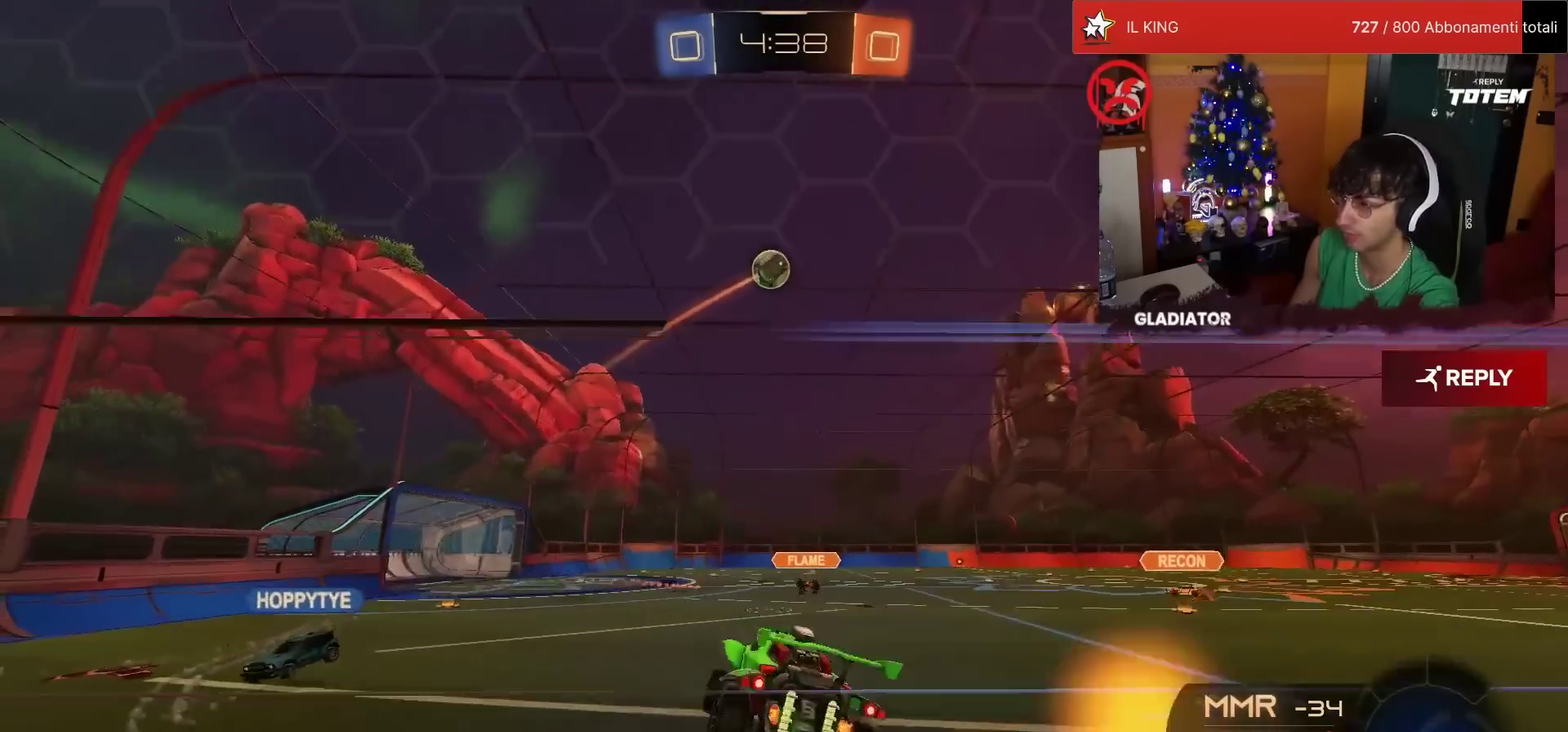
{"buttons": ["R2"], "left_stick": "left", "events": [[67, "left_stick", "up"], [150, "left_stick", "center"], [233, "left_stick", "down-left"], [483, "left_stick", "left"]]}
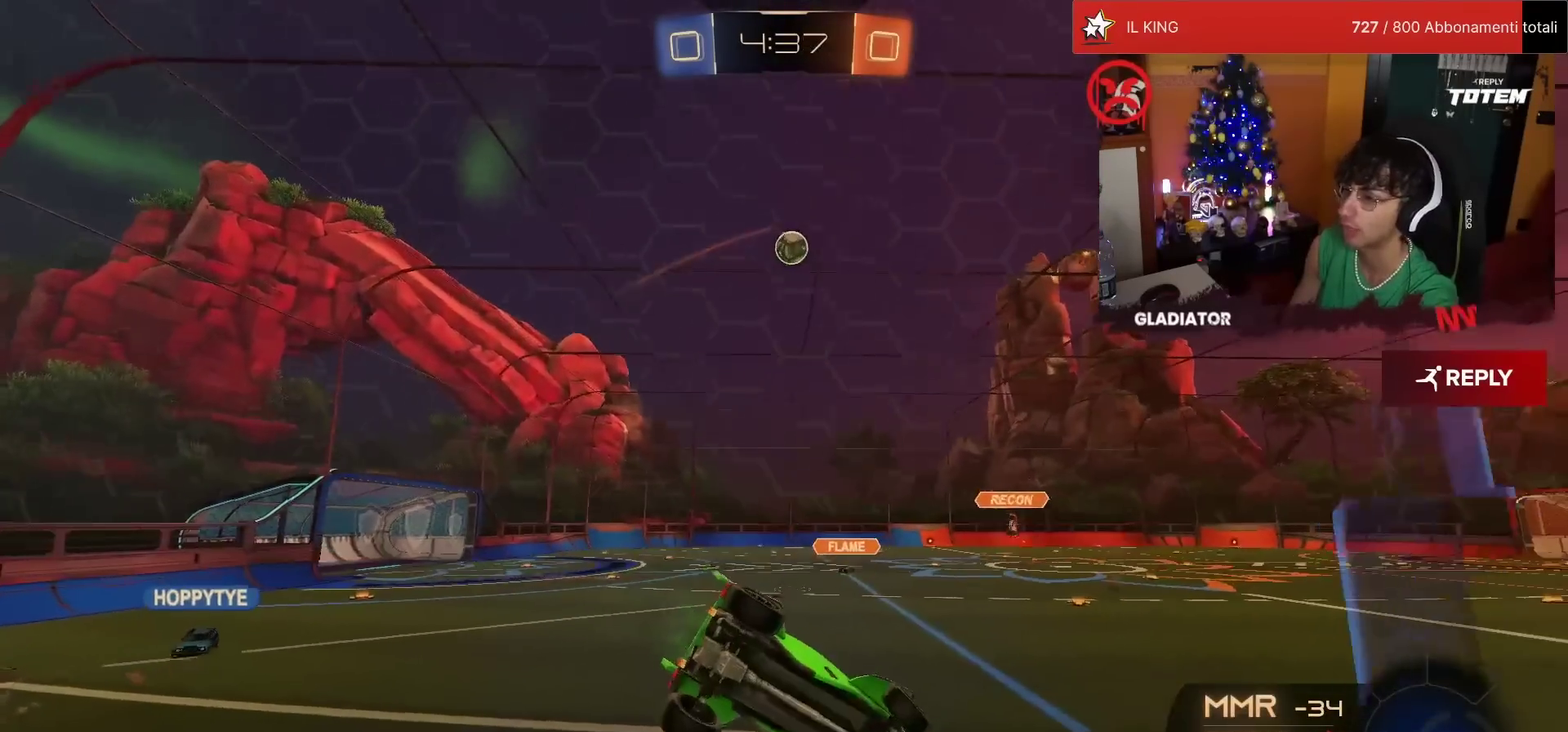
{"buttons": ["R2"], "left_stick": "left", "events": []}
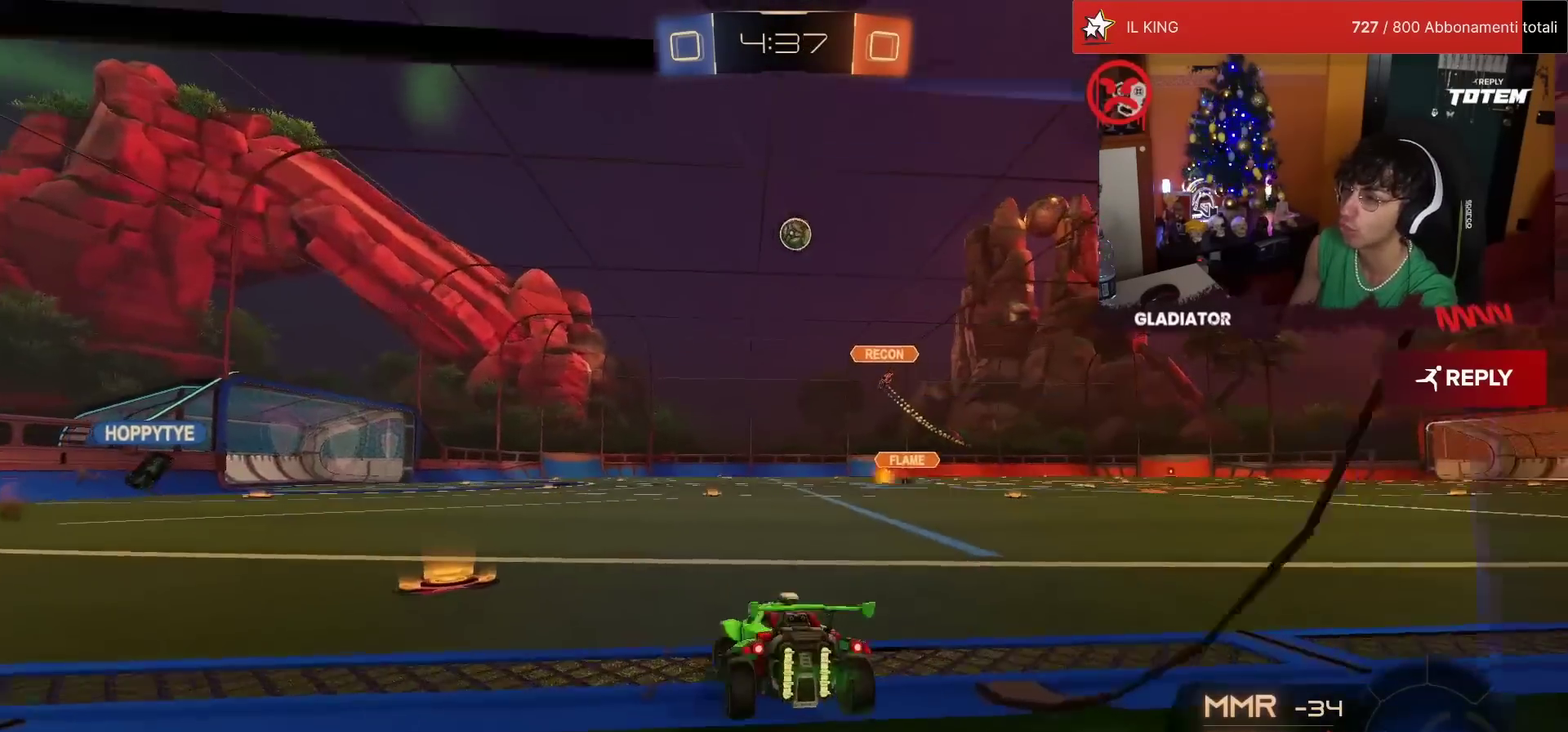
{"buttons": ["R2"], "left_stick": "center", "events": [[250, "left_stick", "center"]]}
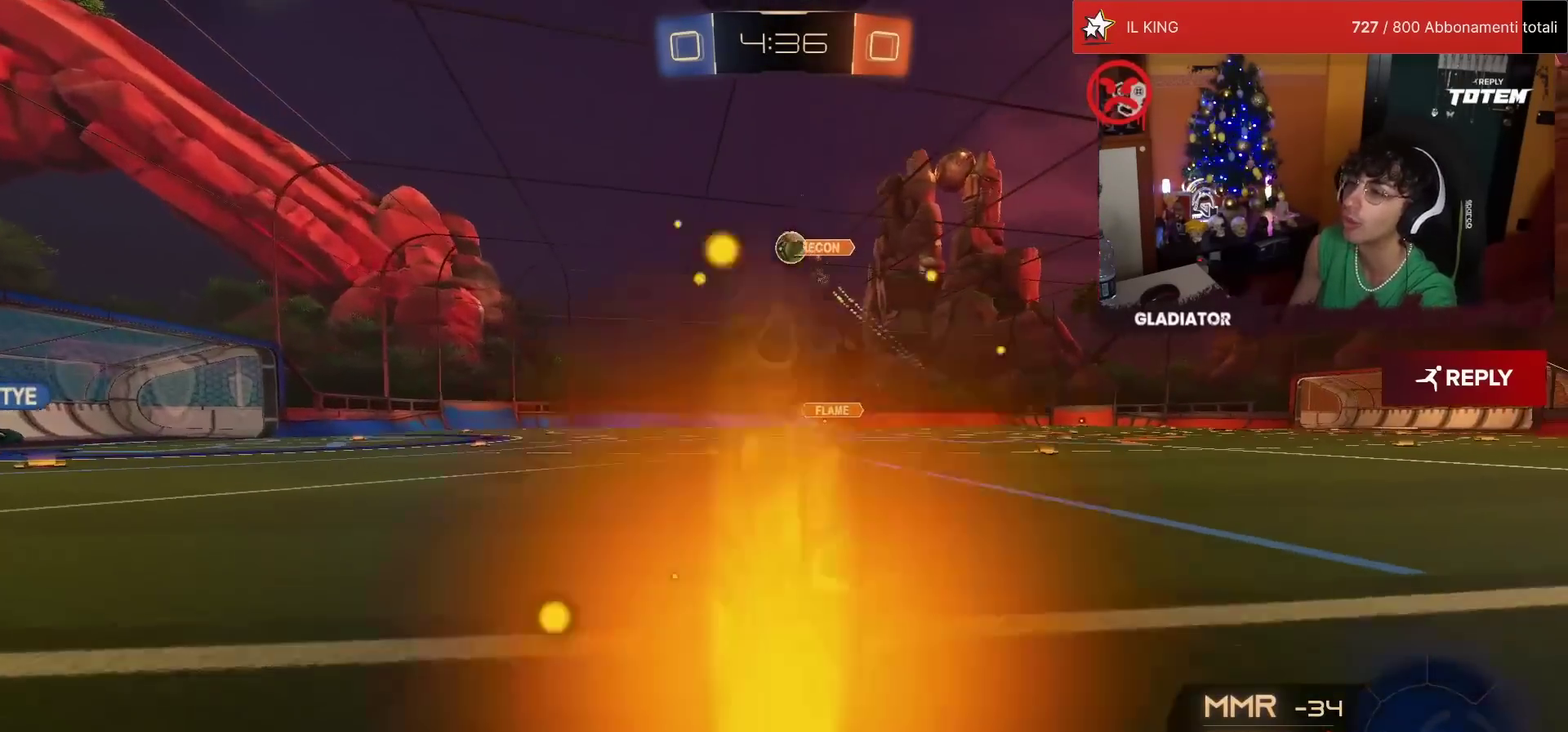
{"buttons": ["SQUARE", "R2"], "left_stick": "center", "events": [[33, "left_stick", "up"], [50, "CROSS", "down"], [117, "CROSS", "up"], [167, "CROSS", "down"], [250, "CROSS", "up"], [450, "left_stick", "center"], [467, "SQUARE", "down"]]}
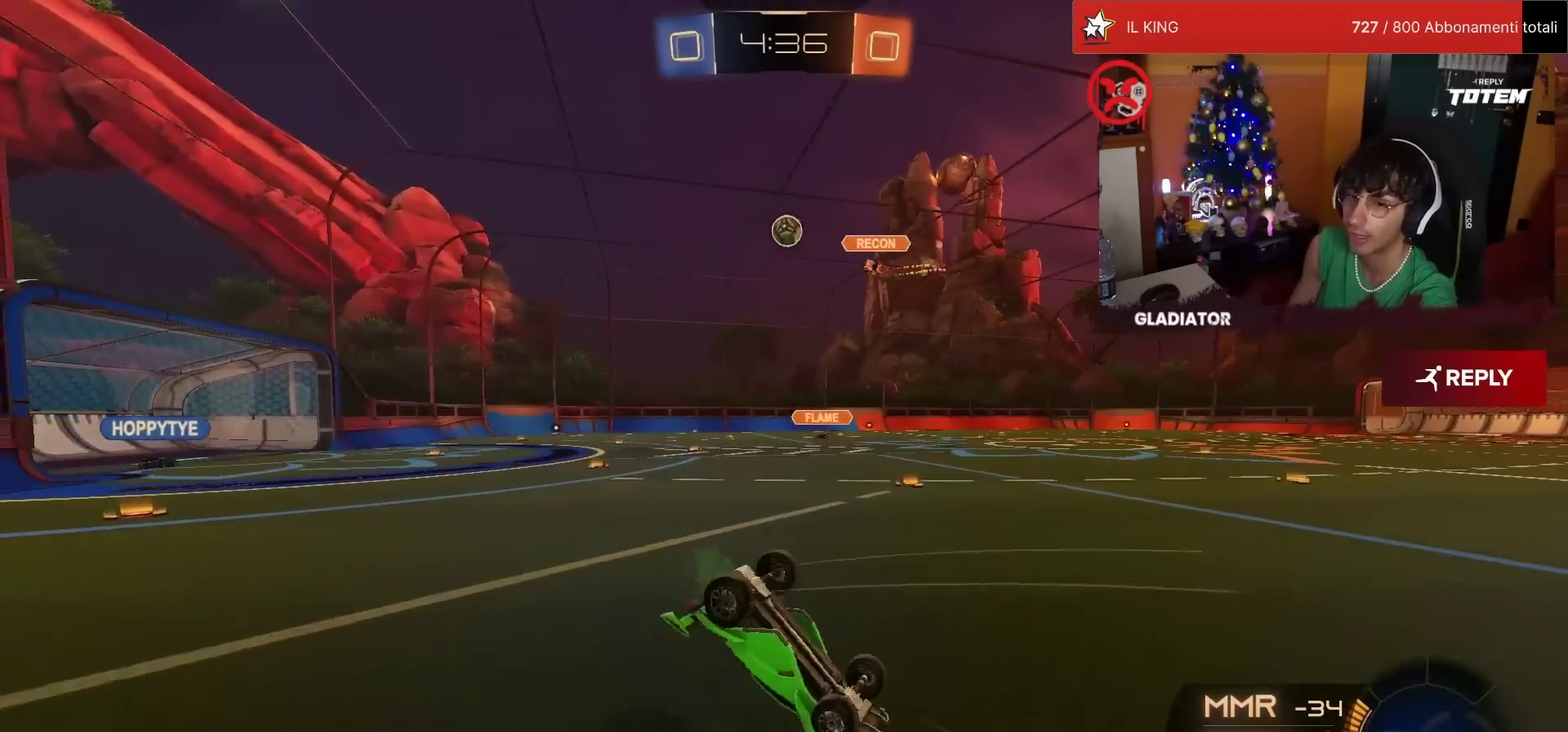
{"buttons": ["R2"], "left_stick": "center", "events": [[50, "SQUARE", "up"]]}
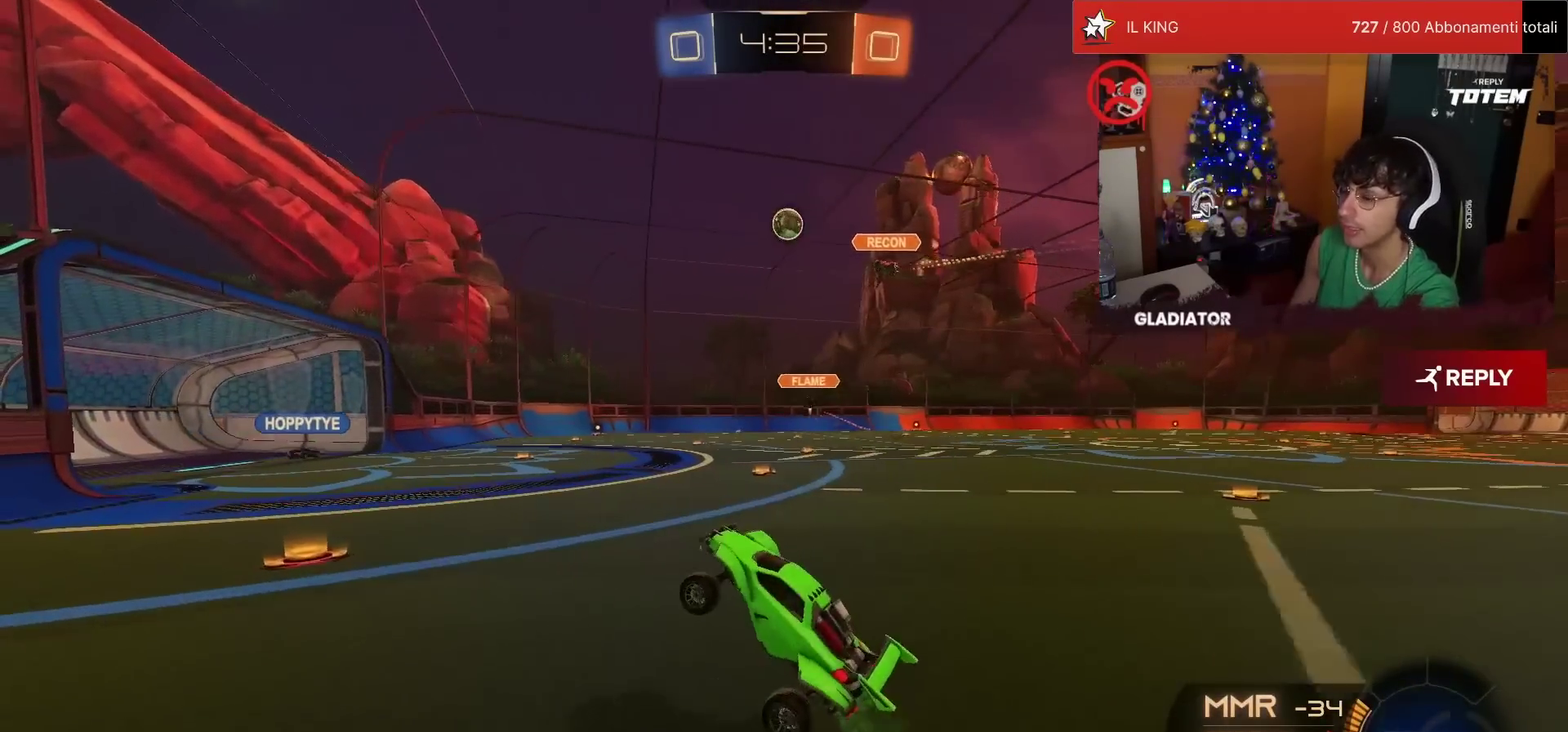
{"buttons": ["R2"], "left_stick": "center", "events": [[233, "left_stick", "up-right"], [350, "left_stick", "center"]]}
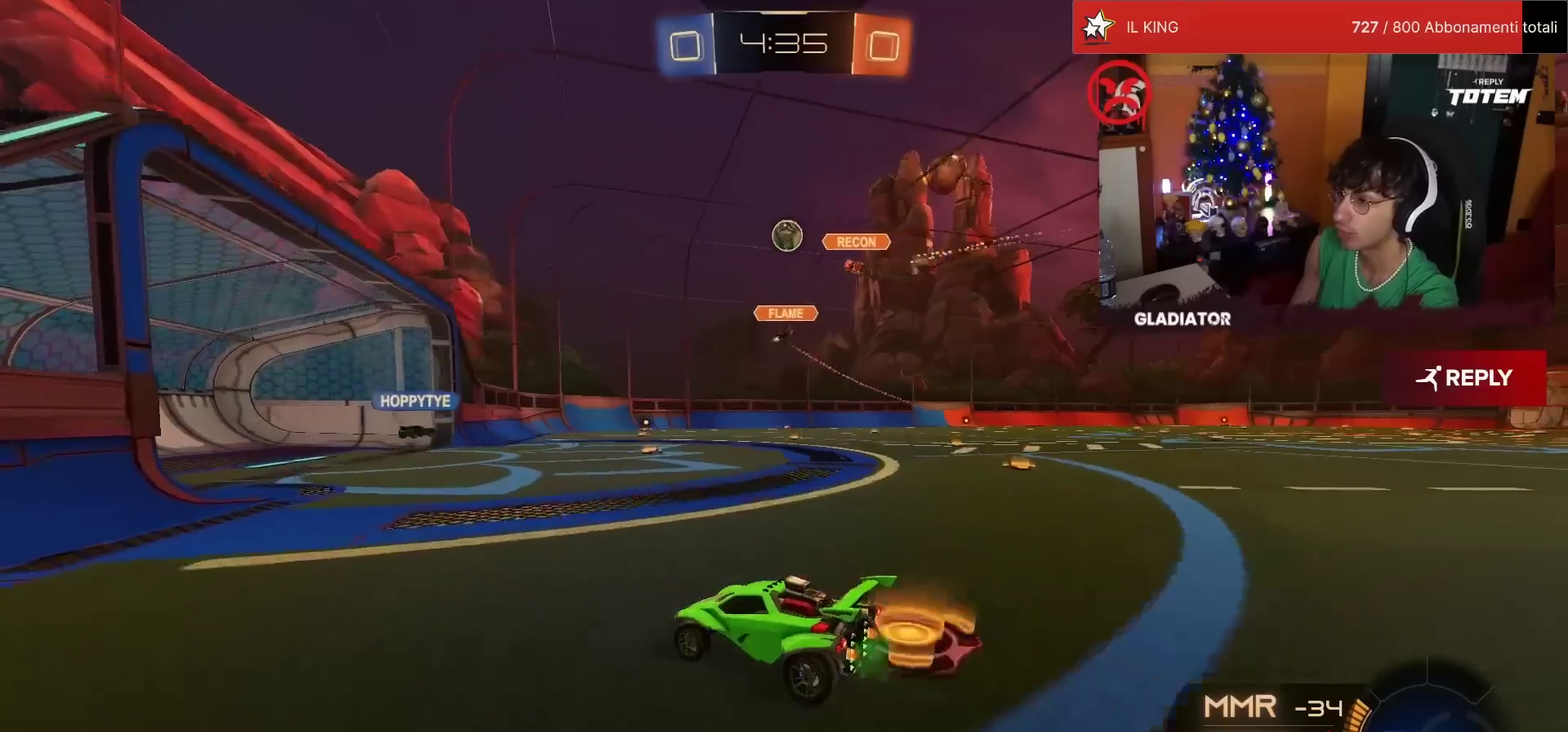
{"buttons": ["L2"], "left_stick": "right", "events": [[217, "left_stick", "up-right"], [333, "left_stick", "center"], [433, "R2", "up"], [467, "L2", "down"], [500, "left_stick", "right"]]}
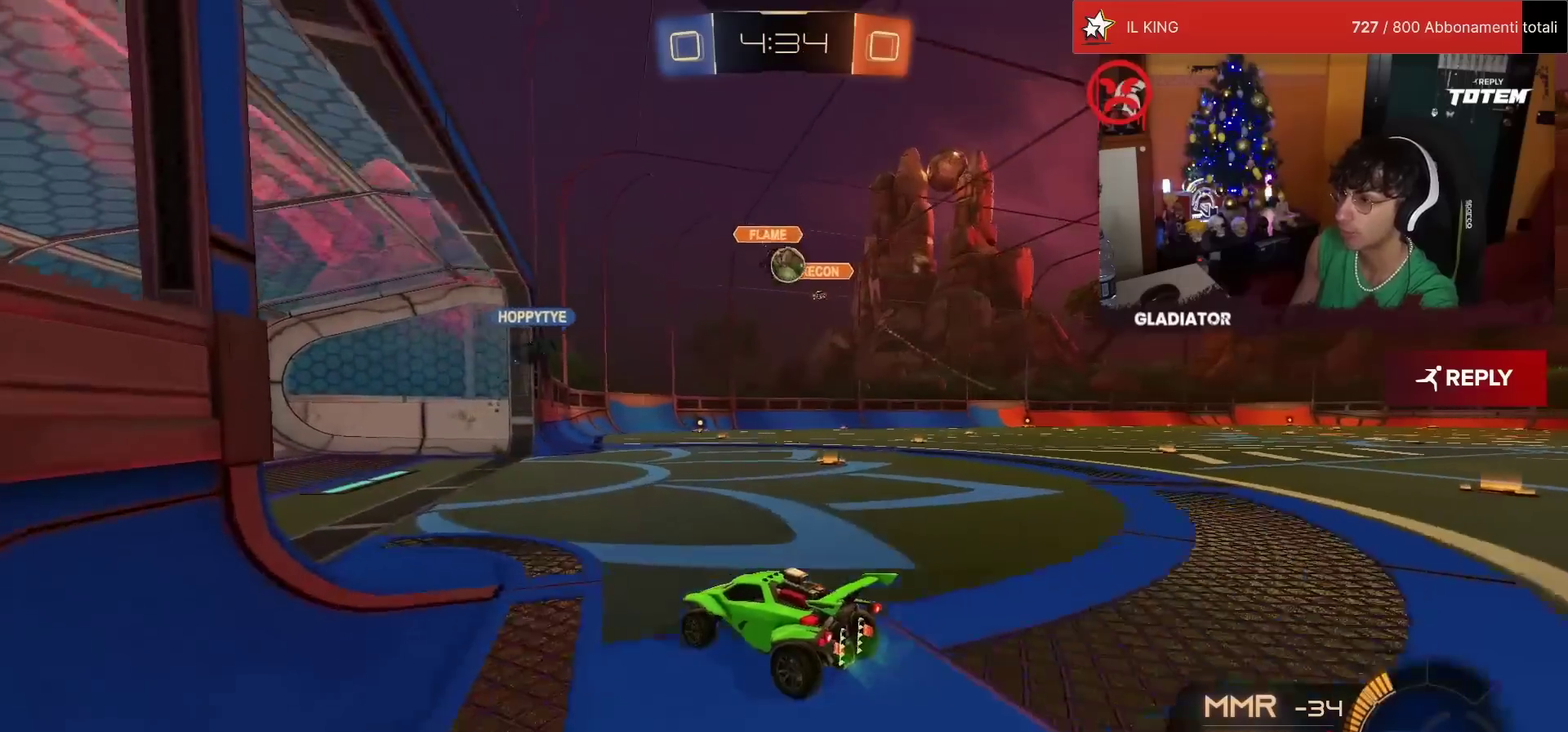
{"buttons": ["R1", "R2"], "left_stick": "right"}
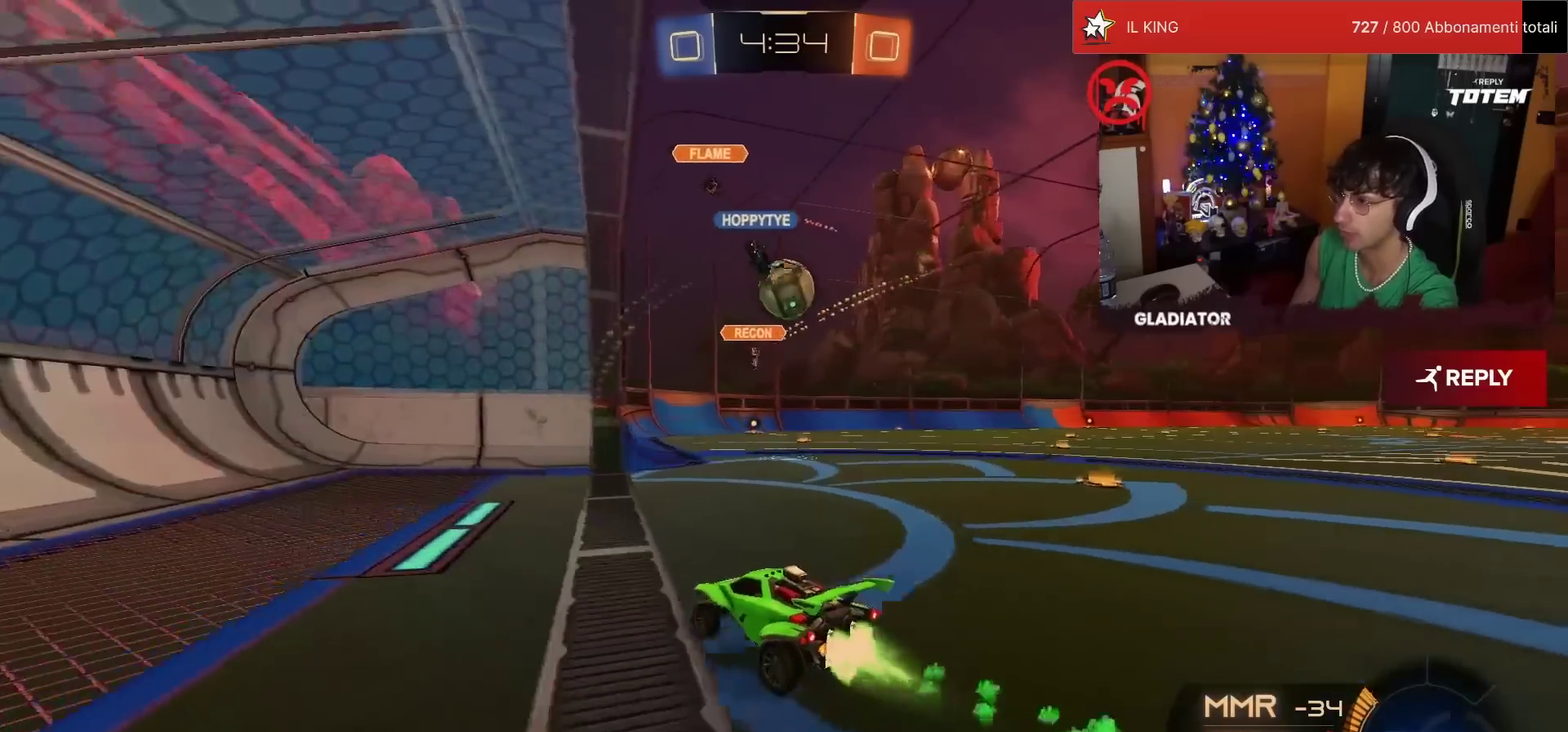
{"buttons": ["R2"], "left_stick": "right", "events": [[33, "left_stick", "up-right"], [133, "left_stick", "right"], [200, "left_stick", "center"], [250, "left_stick", "right"], [267, "R1", "up"]]}
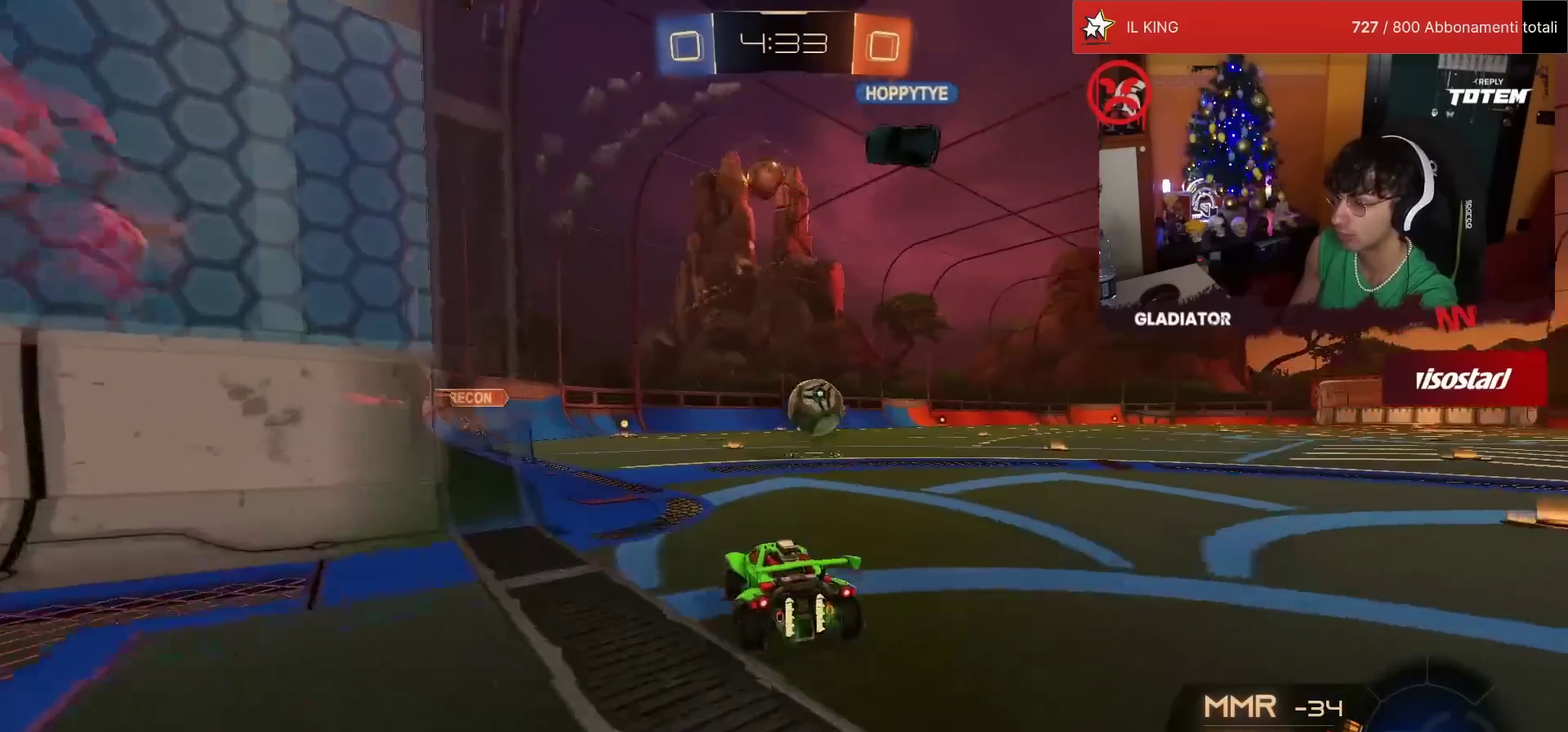
{"buttons": ["CROSS", "R1", "R2"], "left_stick": "down", "events": [[33, "left_stick", "center"], [100, "R2", "up"], [200, "R2", "down"], [217, "left_stick", "right"], [317, "CROSS", "down"], [317, "left_stick", "down"], [333, "SQUARE", "down"], [450, "R1", "down"], [500, "SQUARE", "up"]]}
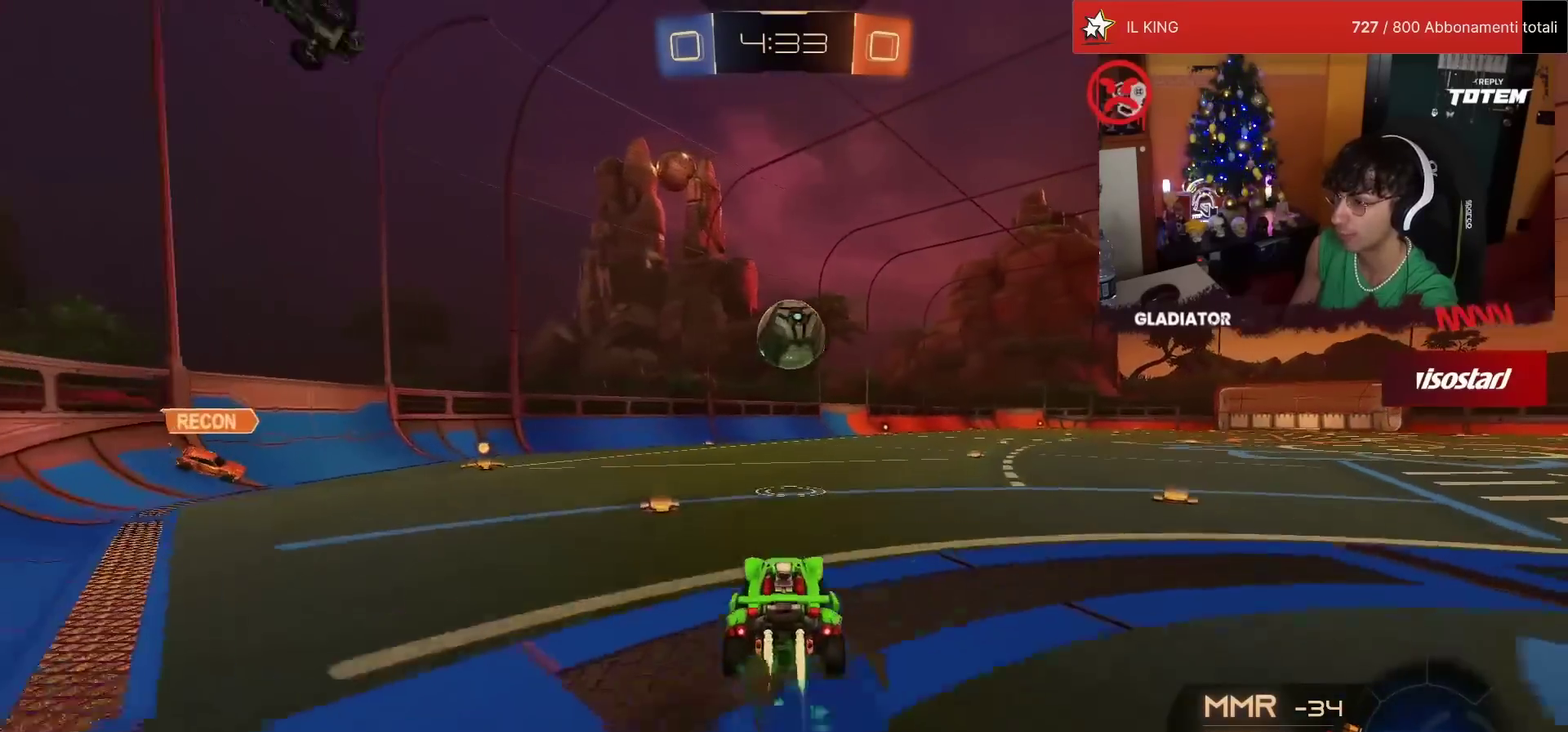
{"buttons": ["R1", "R2"], "left_stick": "center", "events": [[33, "L2", "down"], [50, "CROSS", "up"], [50, "left_stick", "center"], [150, "L2", "up"], [367, "left_stick", "up"], [433, "left_stick", "center"]]}